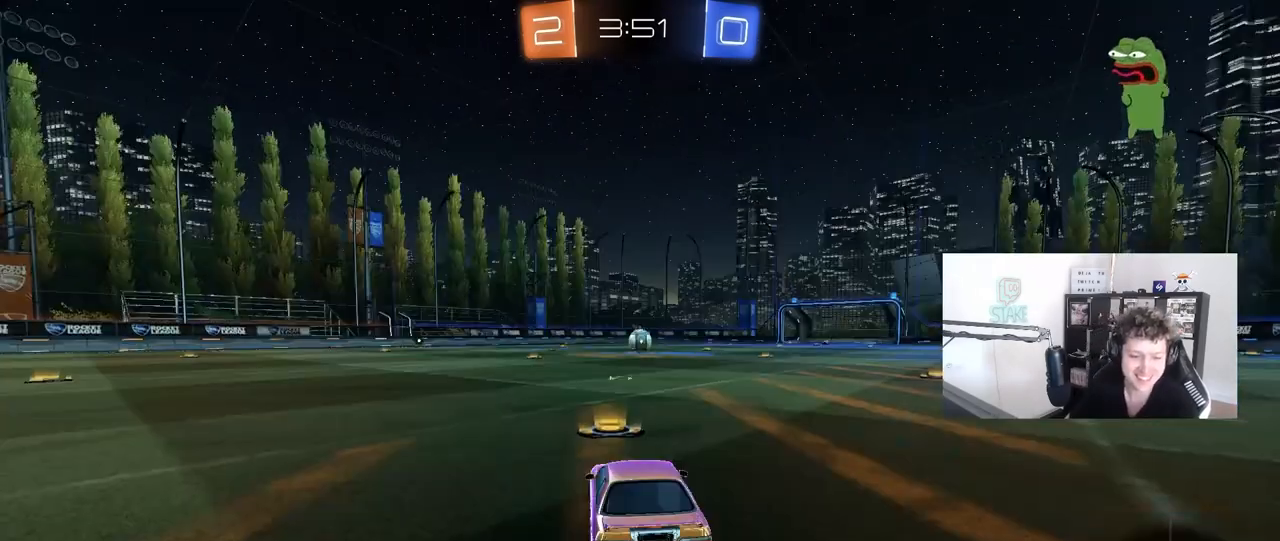
Gameplay with keyboard and mouse; each line is a JSON object with the keys and mouse buttons held at the frame after it. "events" lists presses ("down") and releases ("up") of "1", "2", "3", "4", "5", "a", "alt", "c", "caps_lock", "ctrl", "d", "e", "f", "g", "q", "r", "s", "shift", "space", "t", "tab", "v", "w", "x", "z", "mouse_left", "mouse_wheel" and "mouse_right" between this image and that frame as [ms after this image, input, new state], when the widget could be followed in between. "mouse_left", "mouse_wheel", "mouse_right" = the "left", "wheel", "right" buttons of the "mouse" list. No other keys are recorded. "wheel" means that the mouse wheel is clicked or scrolled. "mouse_move" is the direction in which the mouse moves at that frame (one of eight, or "still"), when it could be read.
{"keys": [], "mouse": ["right"], "mouse_move": "still", "events": [[400, "mouse_right", "down"]]}
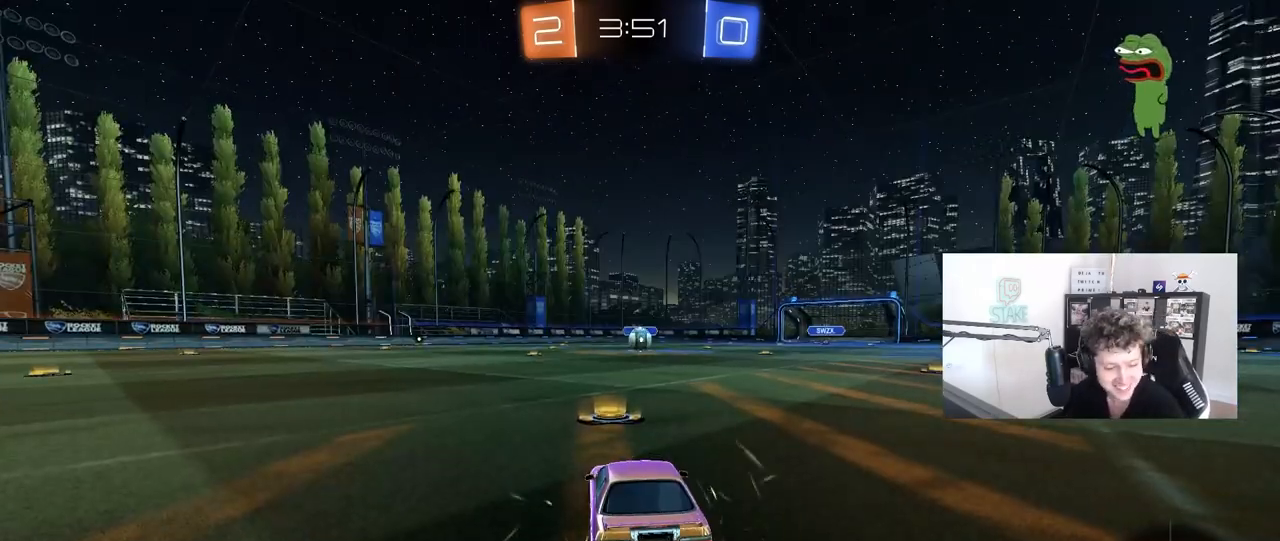
{"keys": [], "mouse": ["wheel"], "mouse_move": "up", "events": [[83, "mouse_right", "up"], [367, "mouse_wheel", "down"]]}
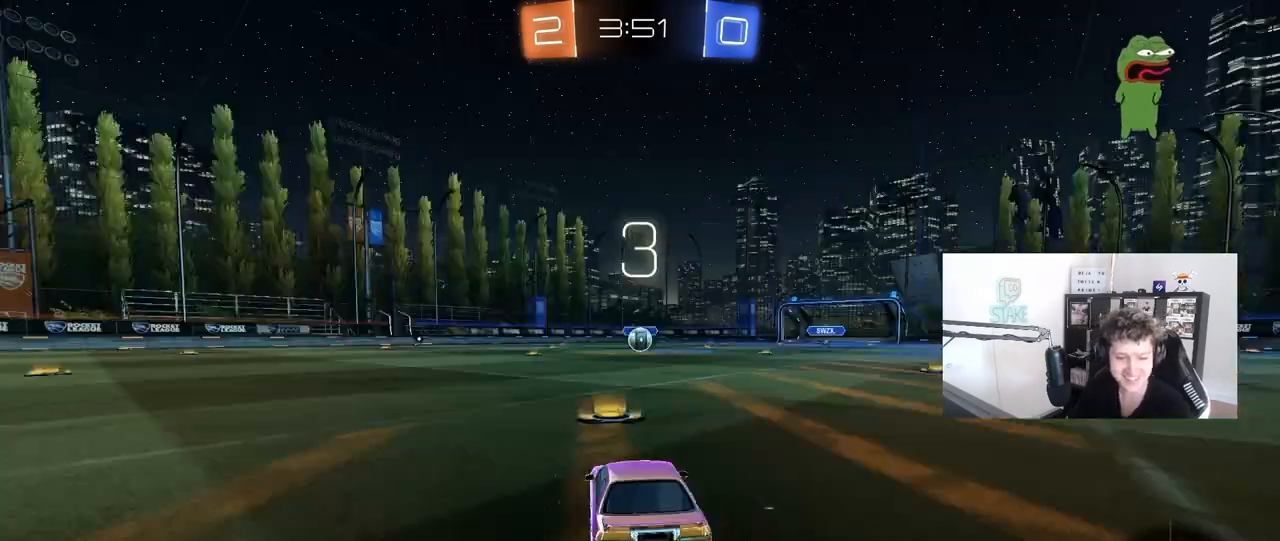
{"keys": ["x", "z"], "mouse": [], "mouse_move": "up", "events": [[17, "mouse_wheel", "up"], [100, "mouse_wheel", "down"], [250, "mouse_wheel", "up"], [433, "z", "down"], [483, "x", "down"]]}
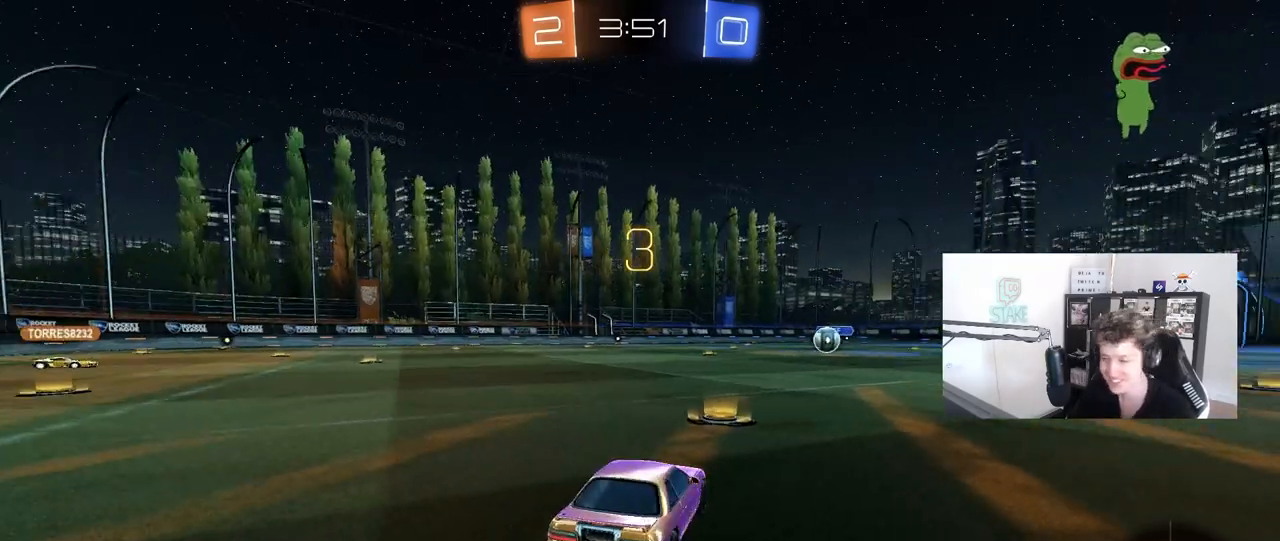
{"keys": ["tab"], "mouse": ["wheel"], "mouse_move": "still", "events": [[67, "z", "up"], [117, "x", "up"], [267, "mouse_wheel", "down"], [350, "tab", "down"], [400, "mouse_wheel", "up"], [450, "mouse_wheel", "down"]]}
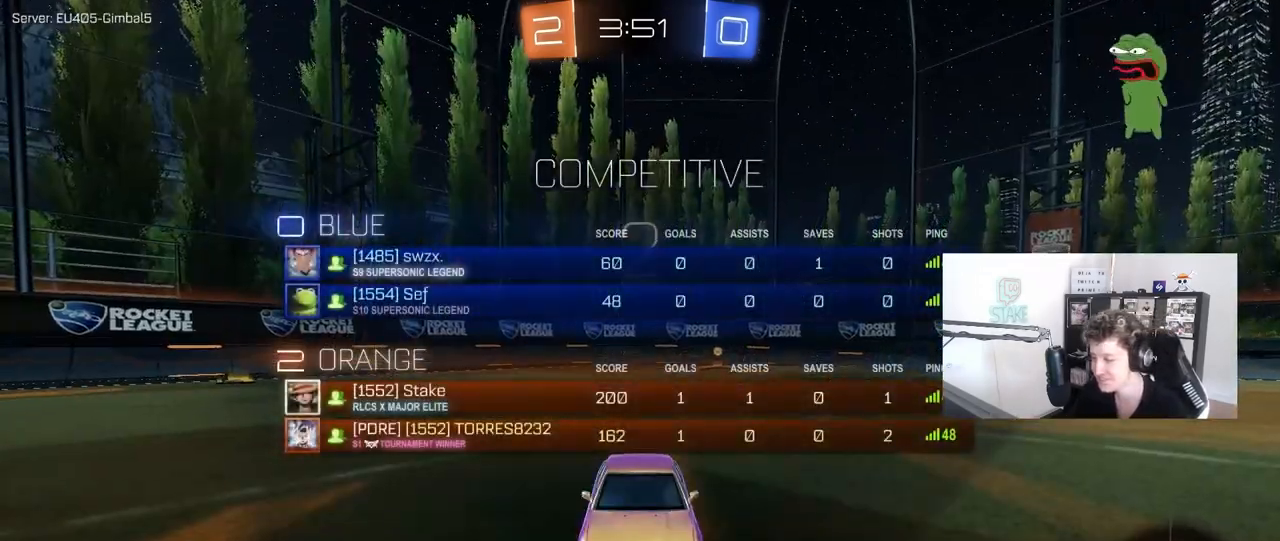
{"keys": ["tab"], "mouse": ["left"], "mouse_move": "still", "events": [[50, "mouse_wheel", "up"], [183, "space", "down"], [367, "mouse_left", "down"], [367, "space", "up"]]}
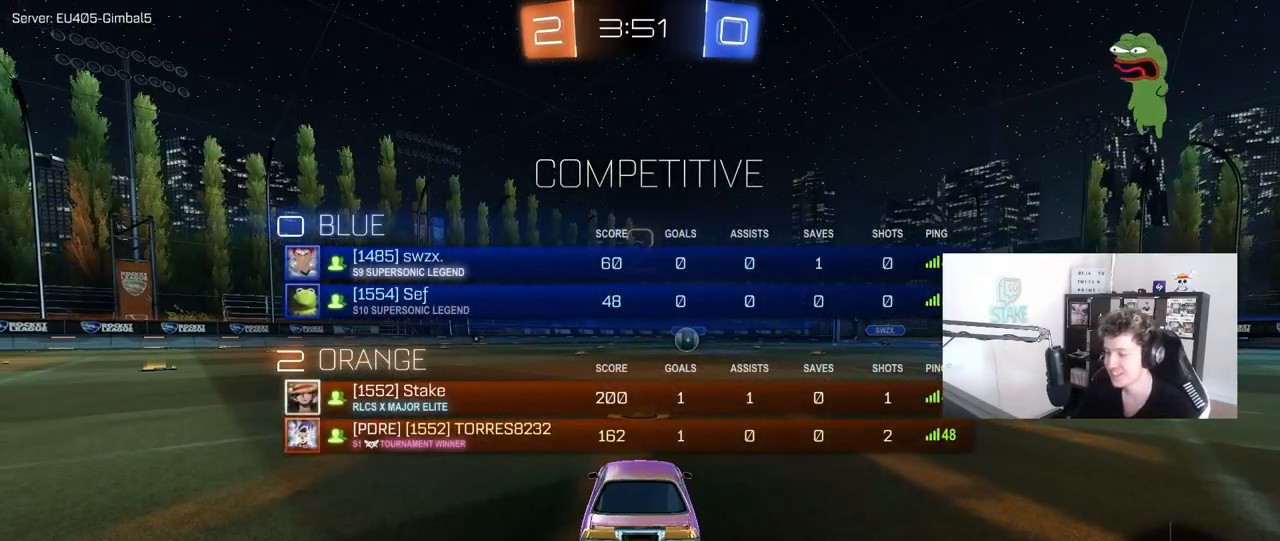
{"keys": ["tab", "w"], "mouse": ["left"], "mouse_move": "left", "events": [[17, "space", "down"], [200, "space", "up"], [333, "w", "down"]]}
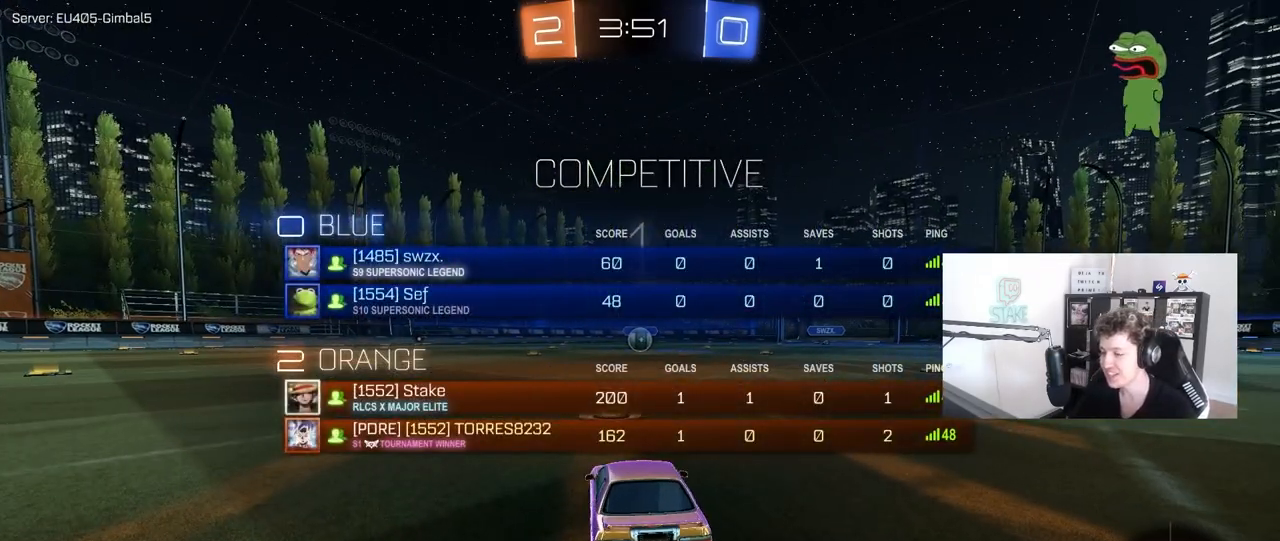
{"keys": ["w"], "mouse": ["left"], "mouse_move": "up-right", "events": [[117, "tab", "up"]]}
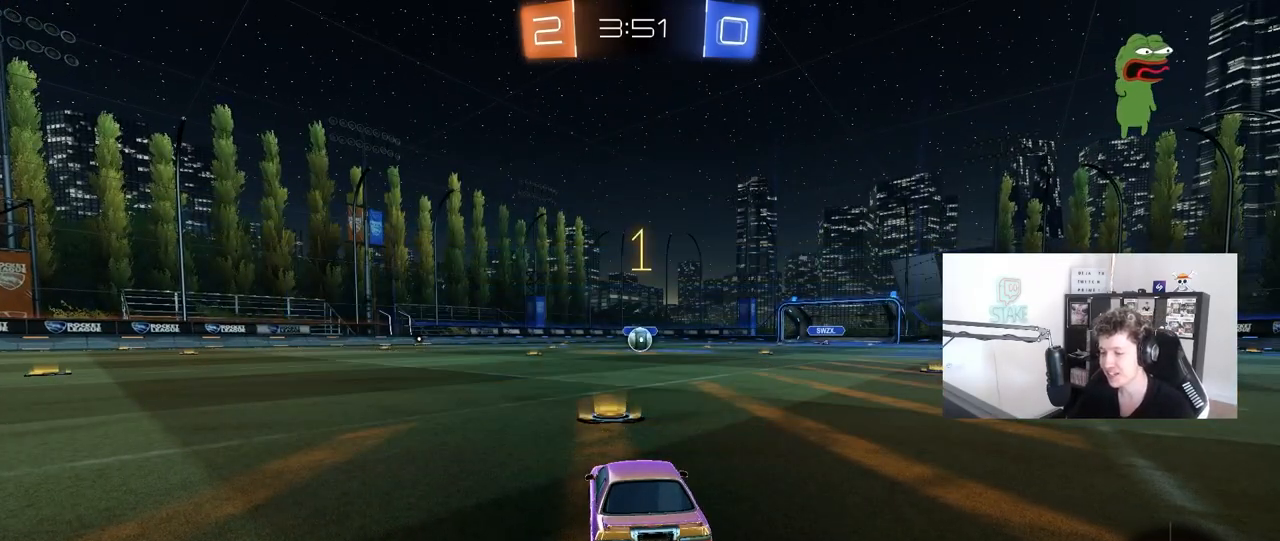
{"keys": ["w"], "mouse": ["left"], "mouse_move": "still", "events": []}
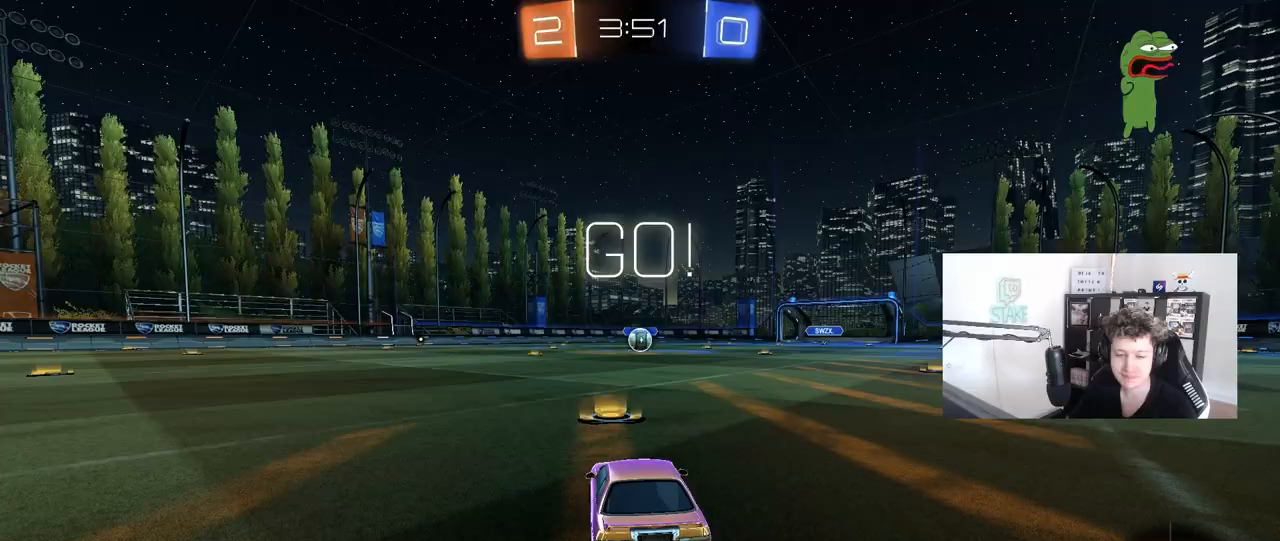
{"keys": ["a", "s", "shift"], "mouse": ["left", "right"], "mouse_move": "still", "events": [[200, "d", "down"], [300, "mouse_right", "down"], [333, "a", "down"], [333, "d", "up"], [383, "mouse_right", "up"], [383, "shift", "down"], [433, "mouse_right", "down"], [483, "s", "down"], [483, "w", "up"]]}
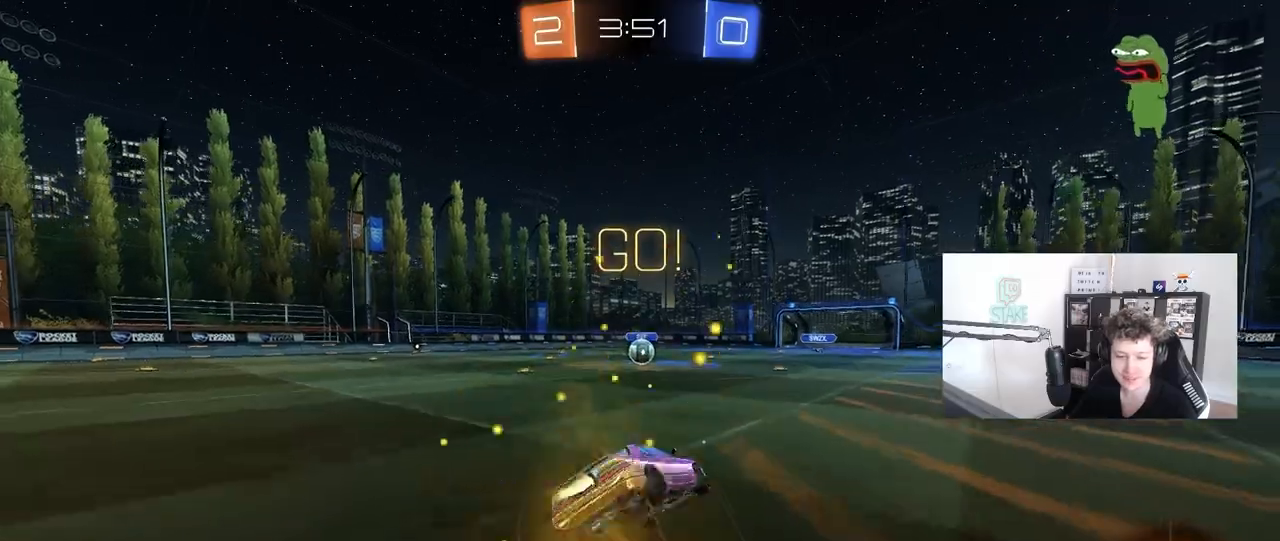
{"keys": ["a", "shift"], "mouse": ["left"], "mouse_move": "still", "events": [[33, "mouse_right", "up"], [400, "s", "up"]]}
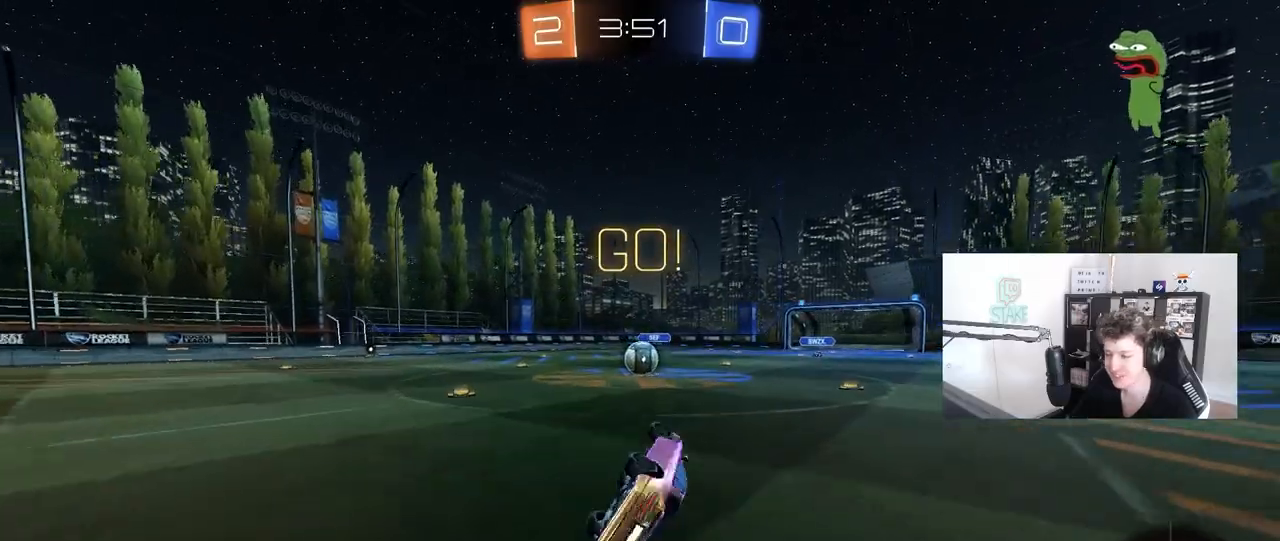
{"keys": [], "mouse": [], "mouse_move": "still", "events": [[50, "s", "down"], [233, "mouse_left", "up"], [233, "shift", "up"], [283, "a", "up"], [283, "s", "up"]]}
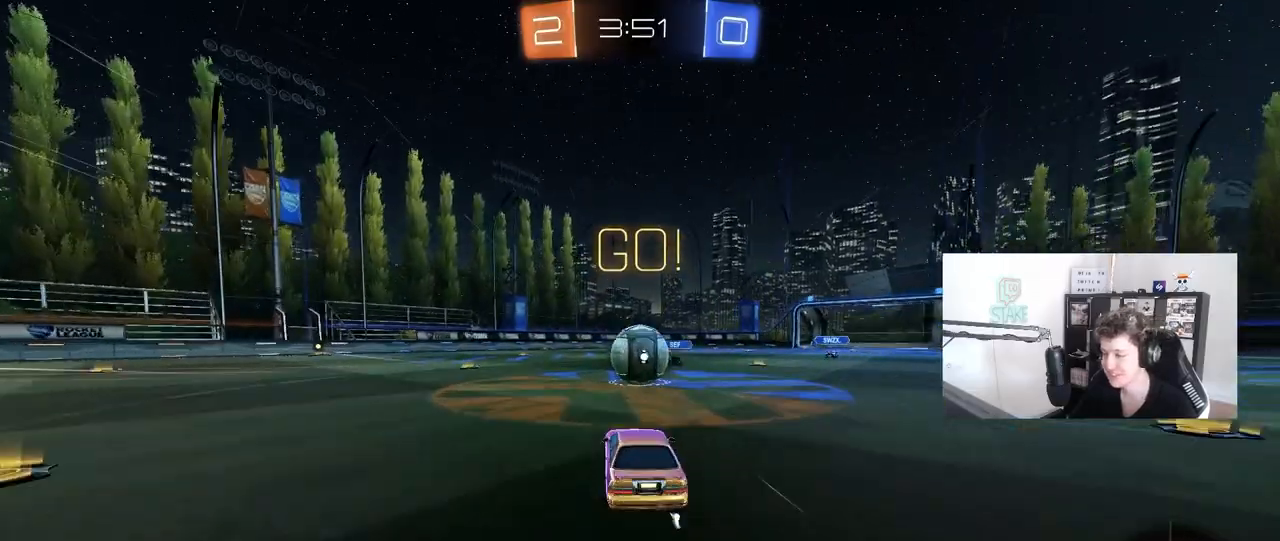
{"keys": ["a", "s", "shift"], "mouse": ["left", "right"], "mouse_move": "down-left", "events": [[100, "d", "down"], [150, "mouse_left", "down"], [150, "mouse_right", "down"], [200, "d", "up"], [250, "w", "down"], [300, "mouse_right", "up"], [333, "a", "down"], [333, "shift", "down"], [383, "mouse_right", "down"], [433, "s", "down"], [433, "w", "up"]]}
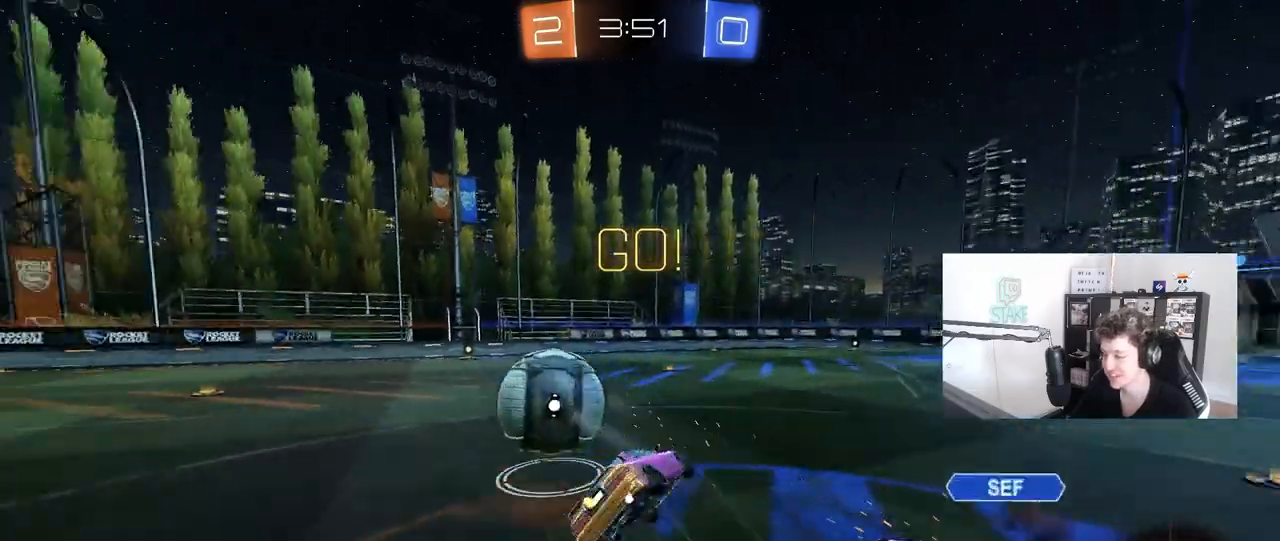
{"keys": ["a", "s", "shift"], "mouse": [], "events": [[67, "mouse_left", "up"], [117, "mouse_right", "up"], [300, "s", "up"], [500, "s", "down"]]}
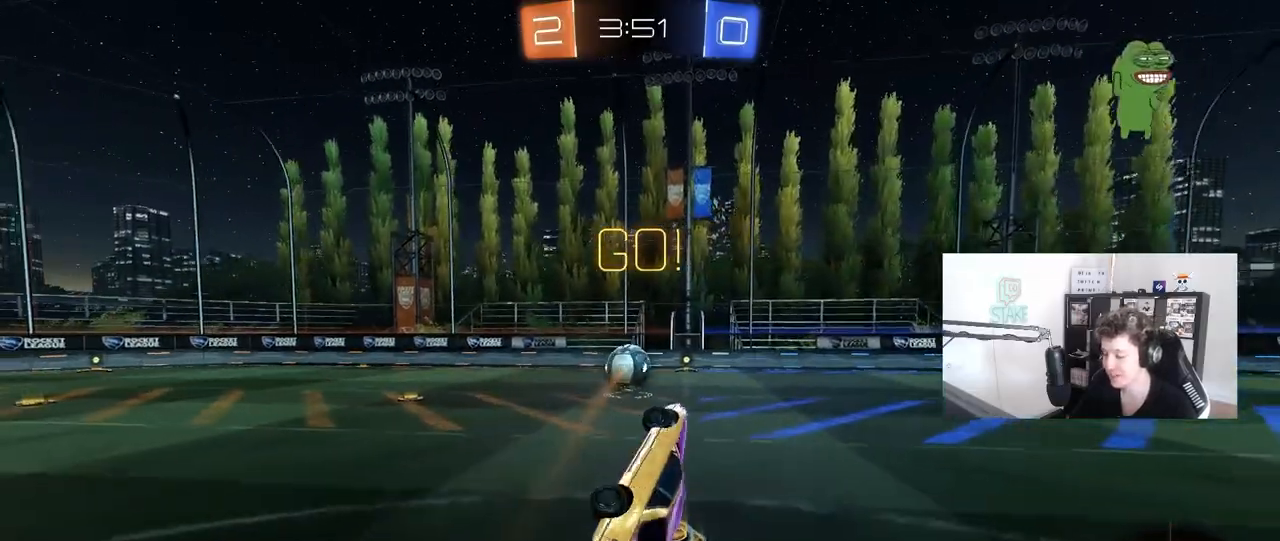
{"keys": [], "mouse": ["left"], "mouse_move": "still", "events": [[83, "s", "up"], [133, "a", "up"], [133, "shift", "up"], [233, "mouse_left", "down"]]}
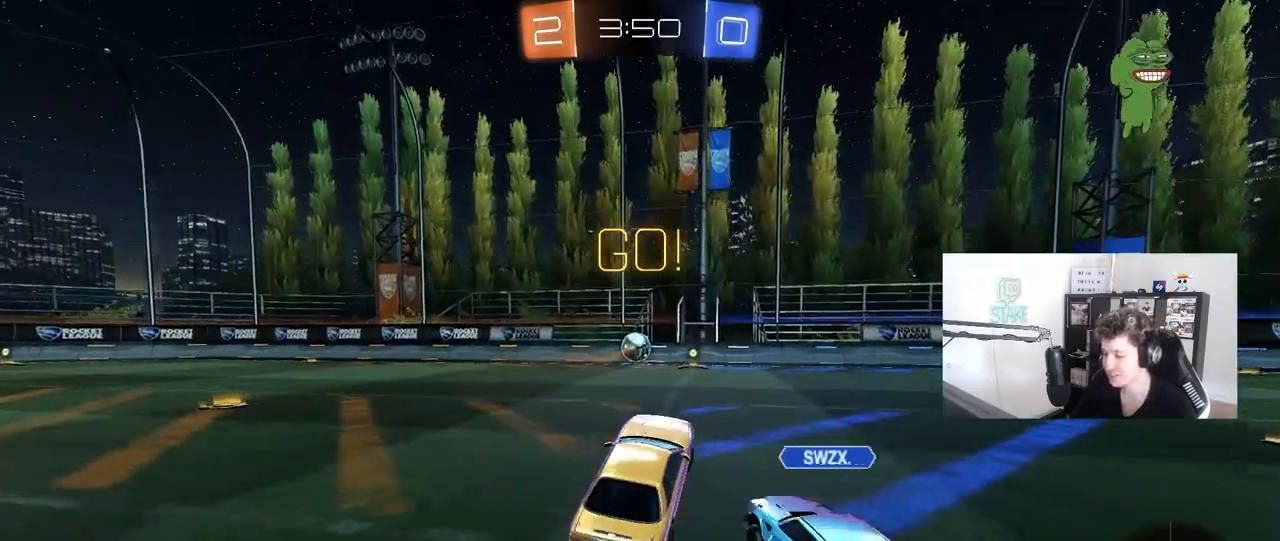
{"keys": ["a", "w"], "mouse": [], "mouse_move": "still", "events": [[50, "w", "down"], [100, "a", "down"], [200, "mouse_left", "up"]]}
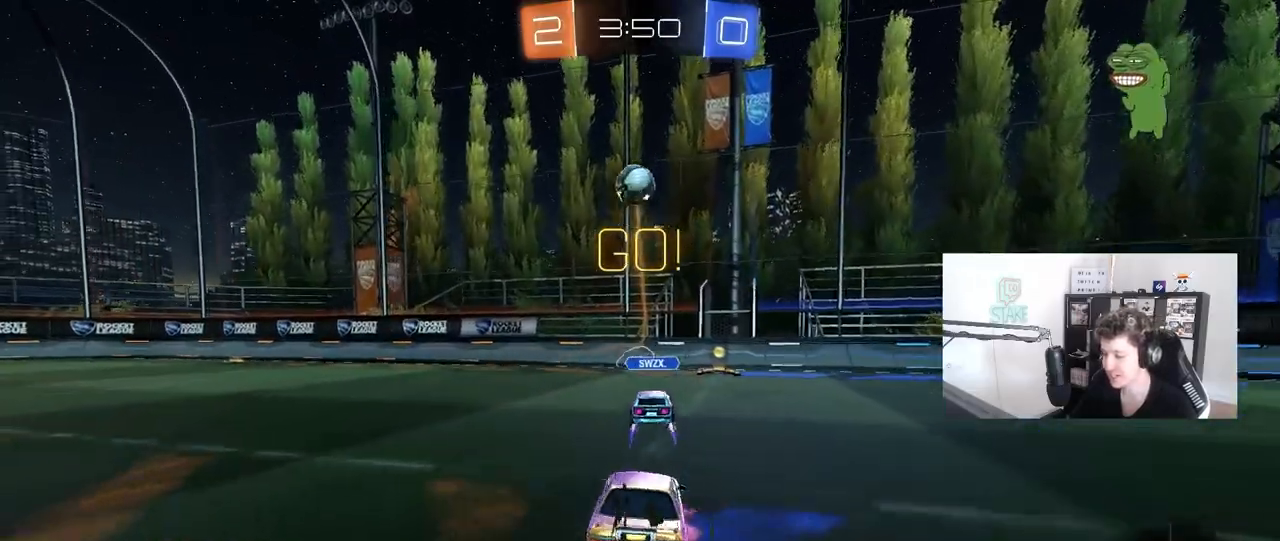
{"keys": ["w"], "mouse": [], "mouse_move": "still", "events": [[33, "shift", "down"], [67, "space", "down"], [117, "shift", "up"], [267, "space", "up"], [350, "a", "up"]]}
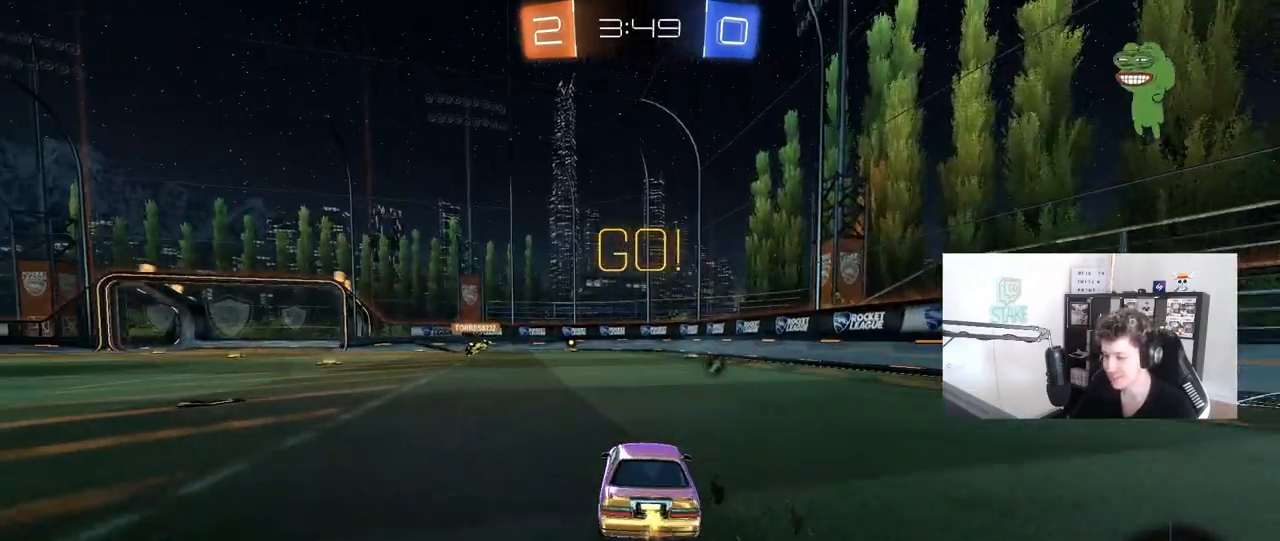
{"keys": ["w"], "mouse": [], "mouse_move": "still", "events": [[133, "a", "down"], [467, "a", "up"]]}
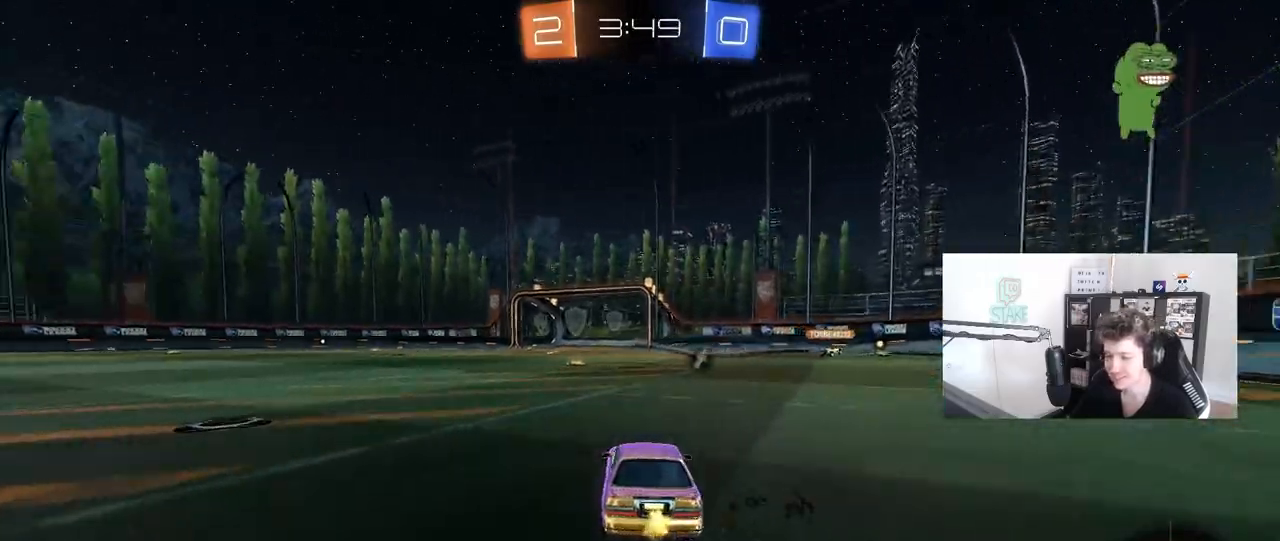
{"keys": ["a", "s", "shift"], "mouse": [], "mouse_move": "up-right", "events": [[17, "d", "down"], [50, "mouse_left", "down"], [50, "mouse_right", "down"], [150, "a", "down"], [150, "d", "up"], [150, "mouse_right", "up"], [150, "shift", "down"], [200, "mouse_right", "down"], [250, "s", "down"], [250, "w", "up"], [300, "mouse_left", "up"], [383, "mouse_right", "up"]]}
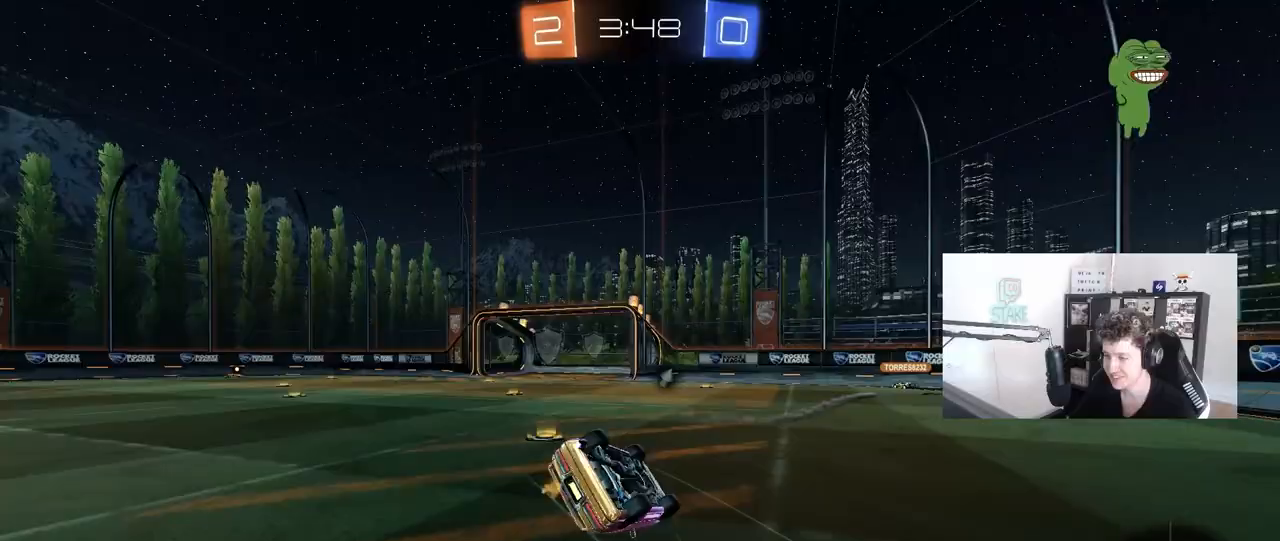
{"keys": ["a"], "mouse": [], "mouse_move": "still", "events": [[117, "s", "up"], [267, "s", "down"], [400, "s", "up"], [500, "shift", "up"]]}
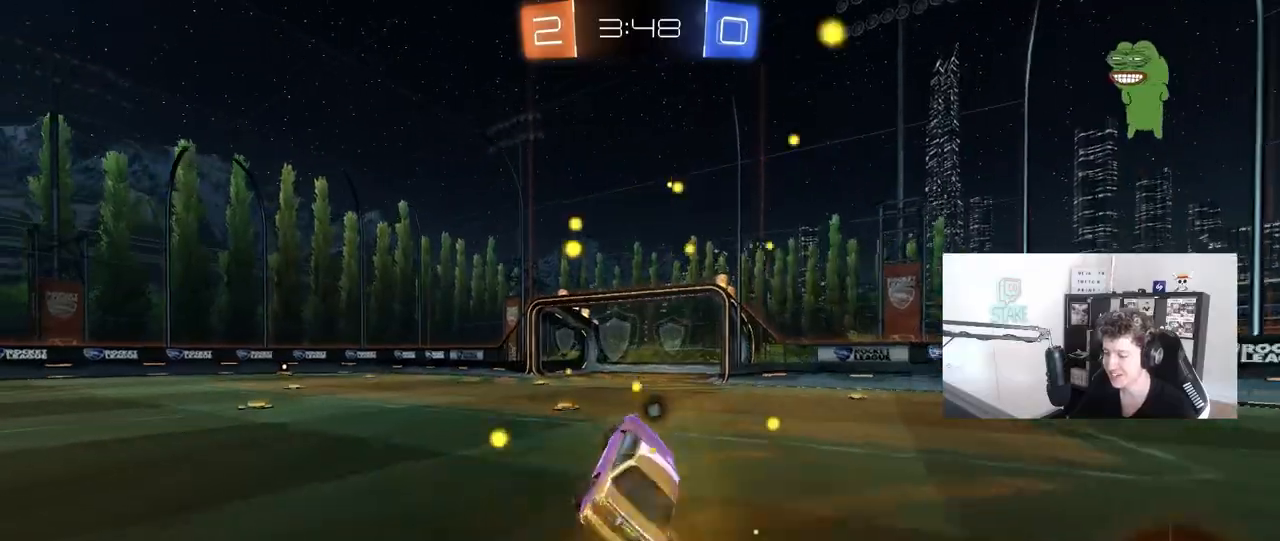
{"keys": ["a", "shift", "w"], "mouse": ["right"], "mouse_move": "still", "events": [[83, "w", "down"], [133, "a", "up"], [333, "d", "down"], [417, "a", "down"], [417, "d", "up"], [417, "mouse_right", "down"], [417, "shift", "down"]]}